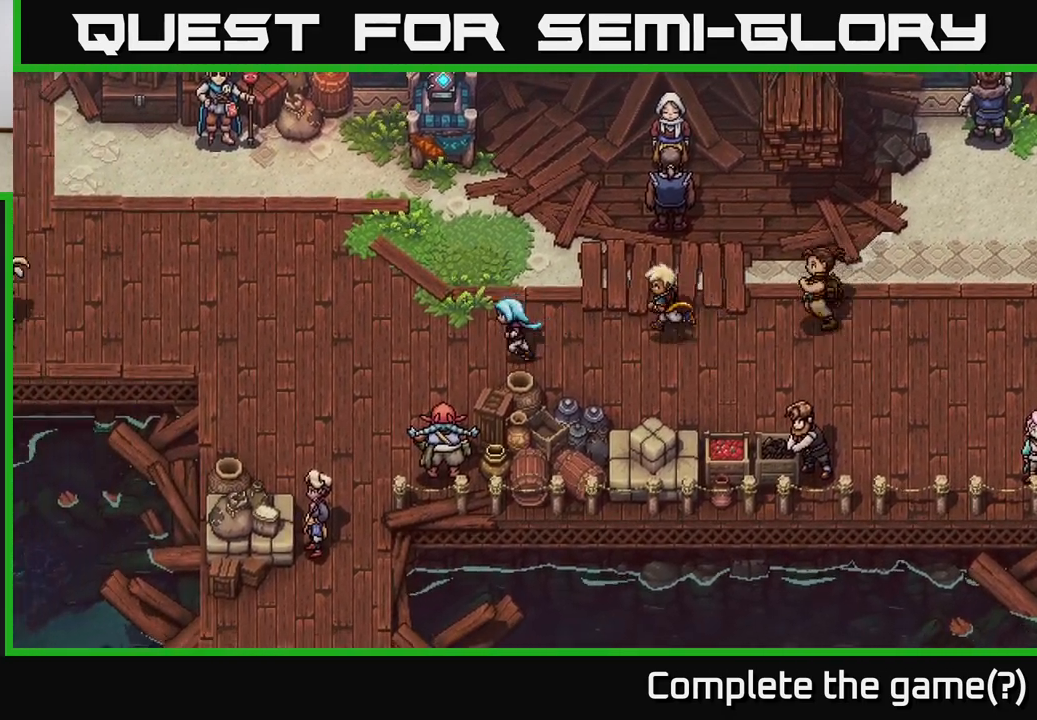
Gameplay with a controller (Xbox layout); each line is a JSON object with the inputs held at the frame after it. "events" lists button and stick changes between this image and that frame as [ms after this image, input, new state], when the widget could be followed in between.
{"buttons": [], "left_stick": "up-left", "right_stick": "center", "events": [[450, "left_stick", "up-left"]]}
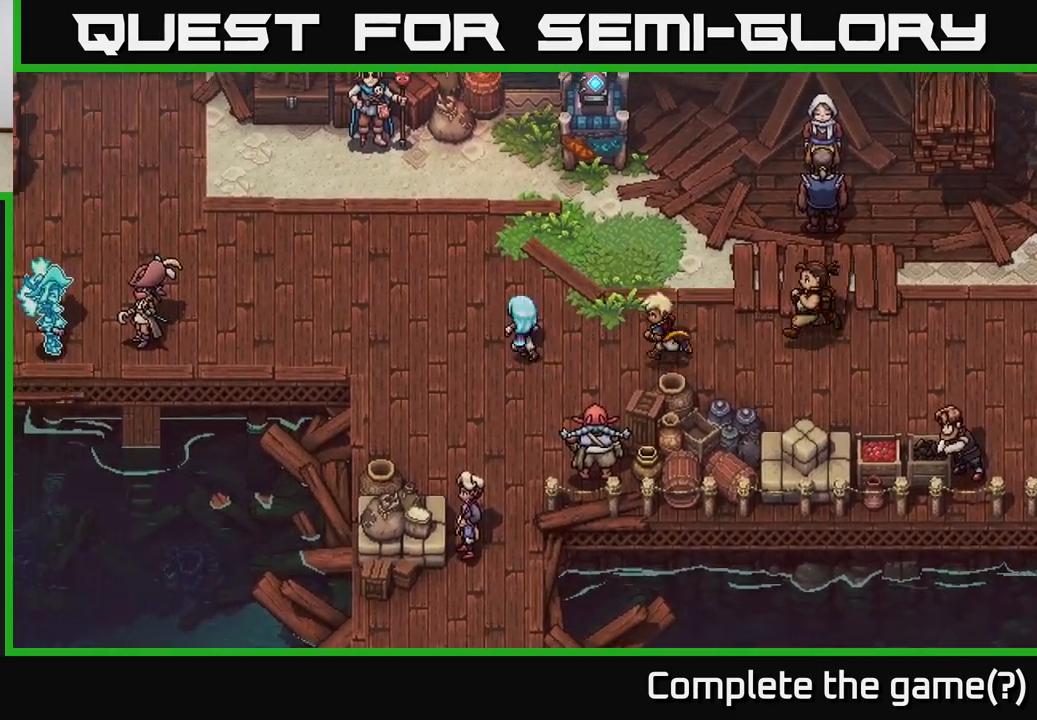
{"buttons": [], "left_stick": "up-left", "right_stick": "center", "events": []}
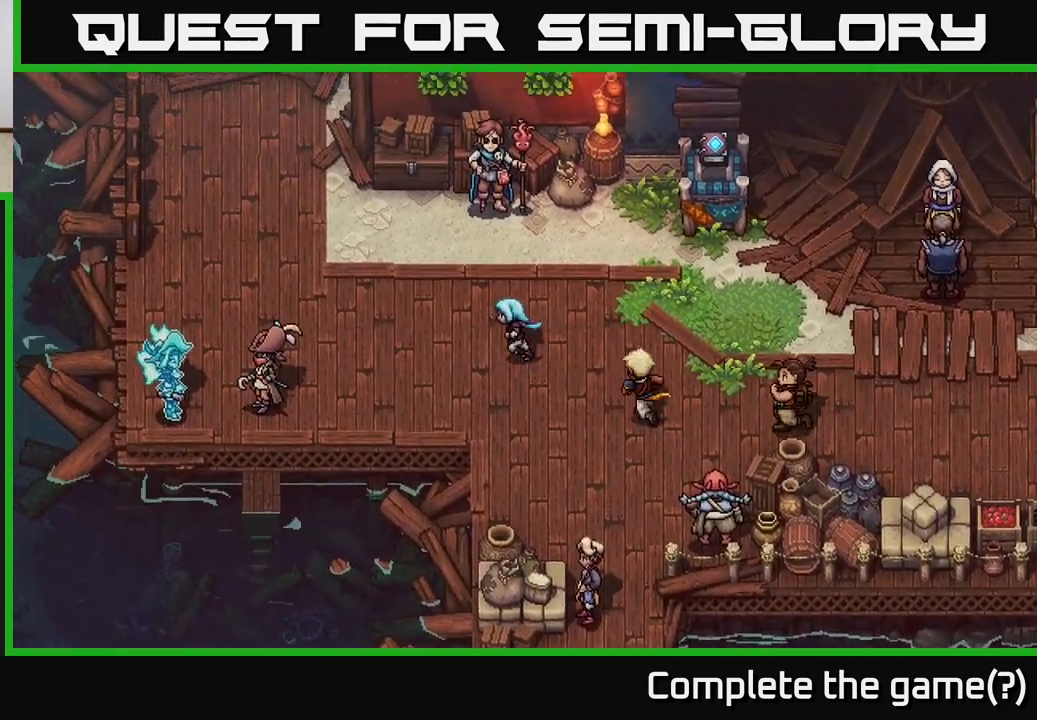
{"buttons": [], "left_stick": "left", "right_stick": "center", "events": [[67, "left_stick", "left"]]}
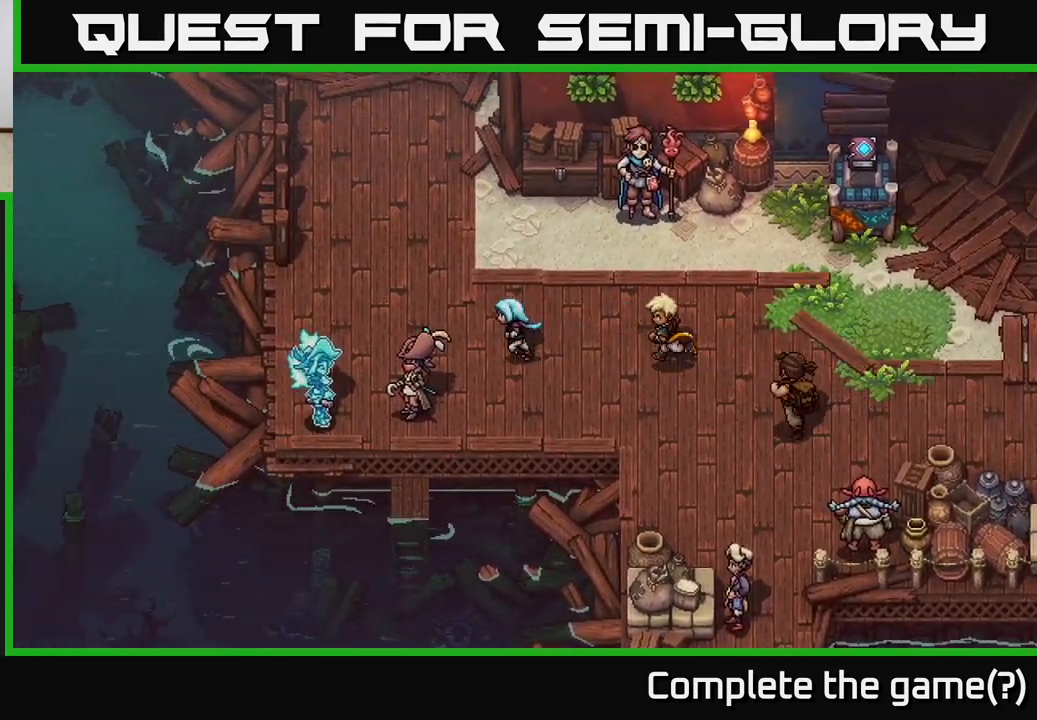
{"buttons": [], "left_stick": "center", "right_stick": "center", "events": [[450, "left_stick", "center"]]}
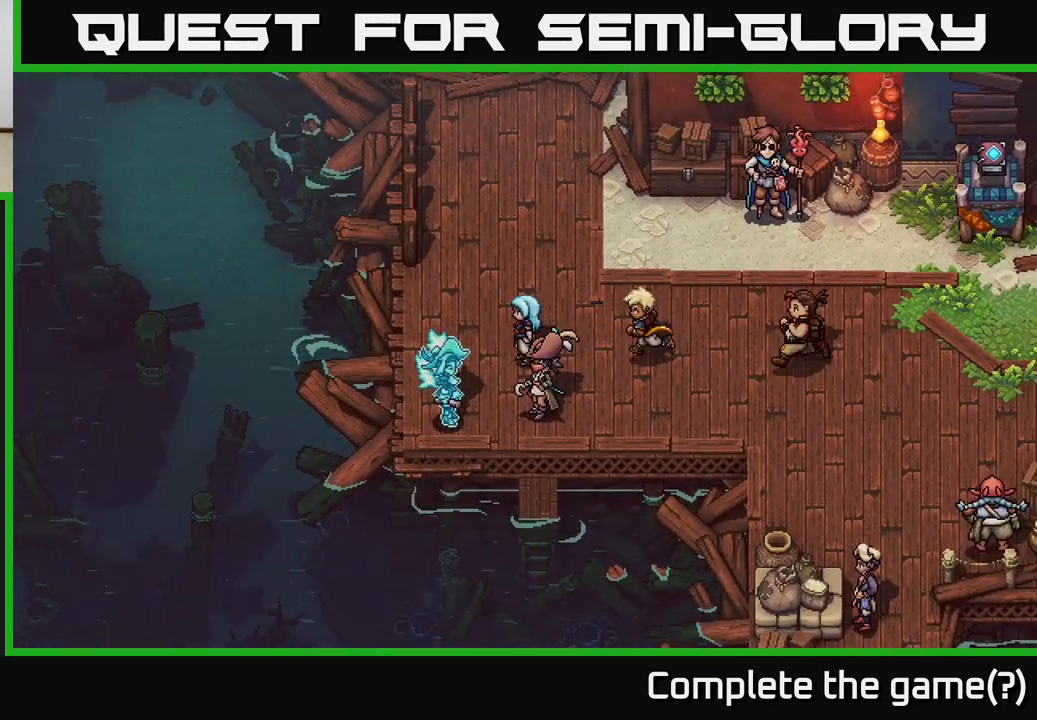
{"buttons": [], "left_stick": "left", "right_stick": "center", "events": [[250, "left_stick", "left"]]}
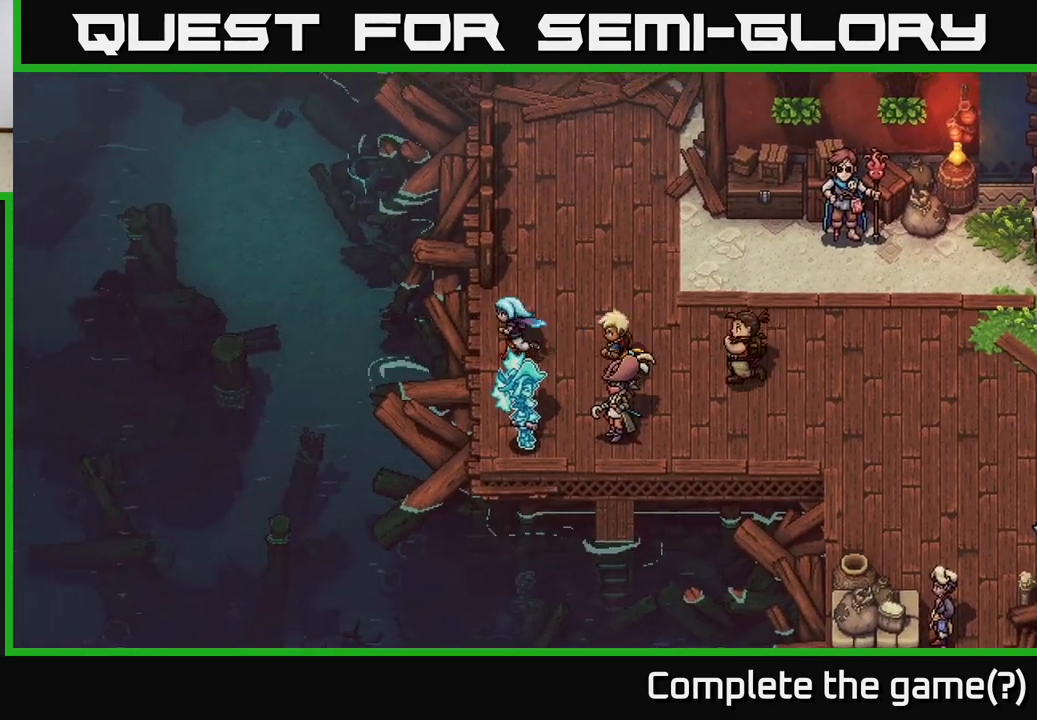
{"buttons": ["A"], "left_stick": "left", "right_stick": "center", "events": [[100, "left_stick", "center"], [233, "left_stick", "left"], [433, "A", "down"]]}
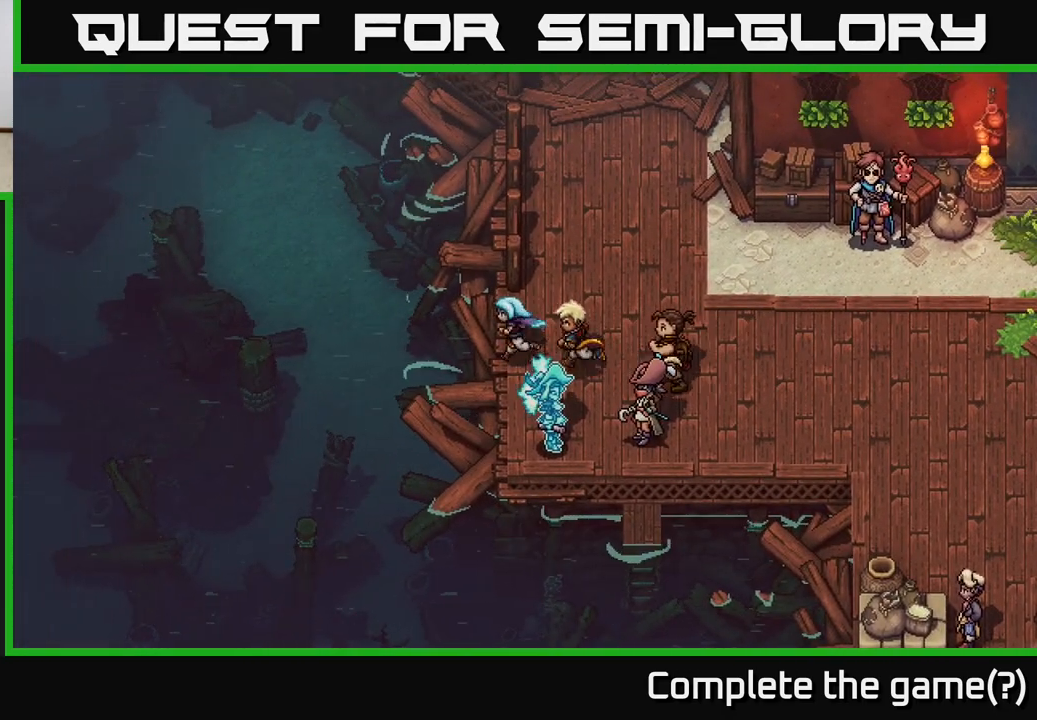
{"buttons": ["A"], "left_stick": "center", "right_stick": "center", "events": [[100, "A", "up"], [100, "left_stick", "center"], [167, "left_stick", "right"], [317, "left_stick", "down"], [450, "left_stick", "center"], [467, "A", "down"]]}
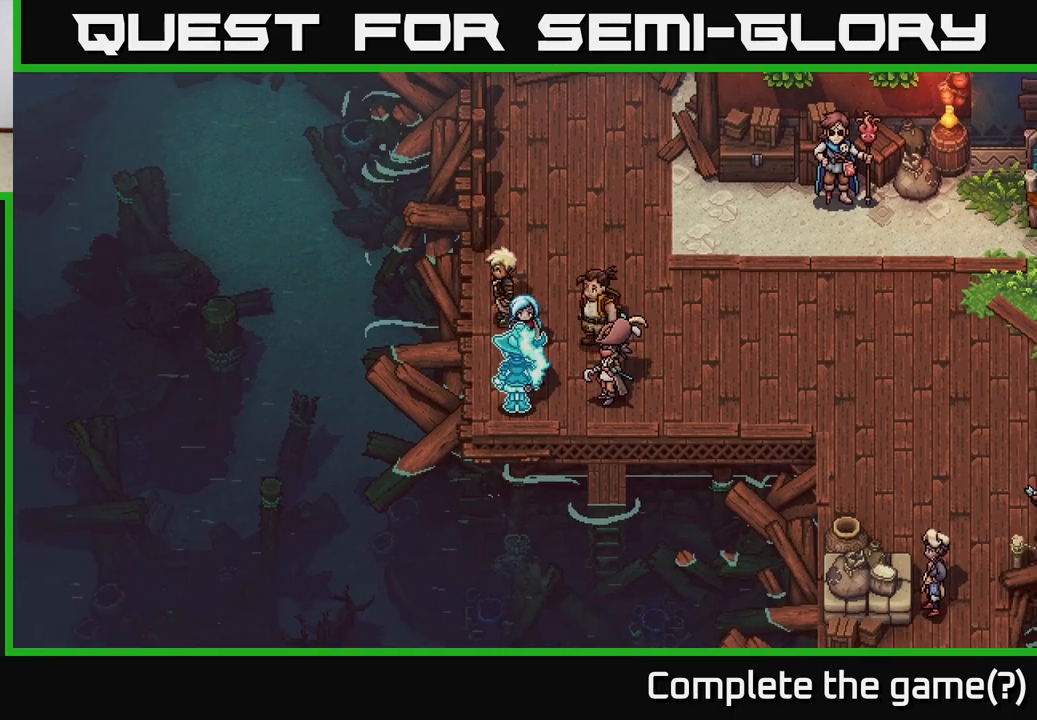
{"buttons": [], "left_stick": "center", "right_stick": "center", "events": [[67, "A", "up"]]}
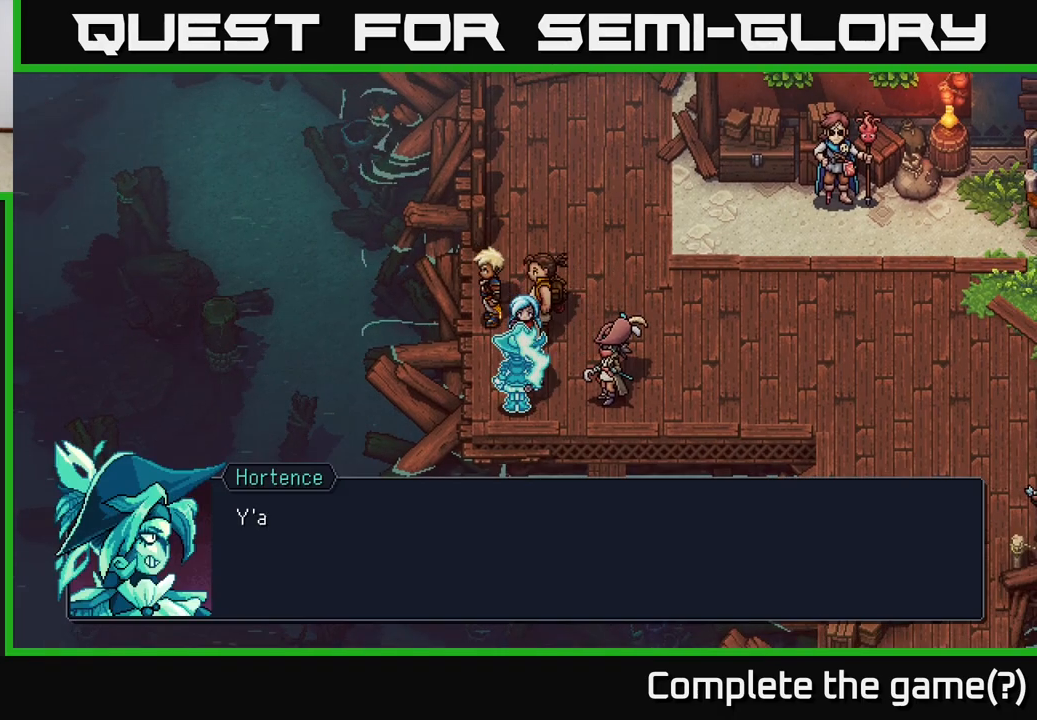
{"buttons": [], "left_stick": "center", "right_stick": "center", "events": [[50, "A", "down"], [183, "A", "up"]]}
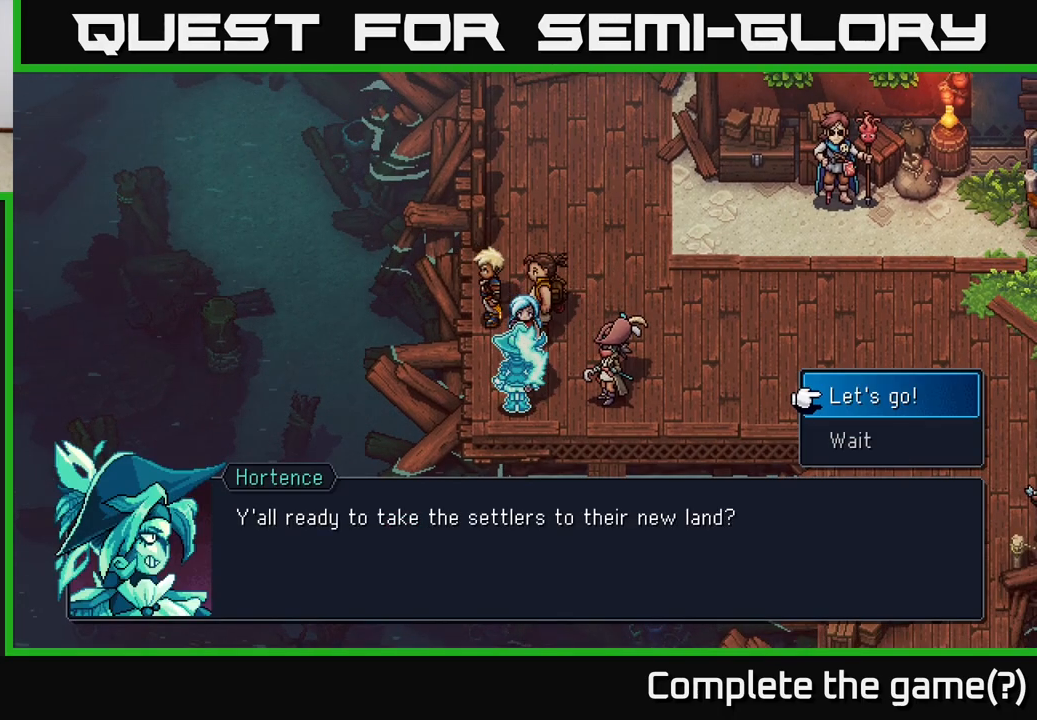
{"buttons": [], "left_stick": "center", "right_stick": "center", "events": []}
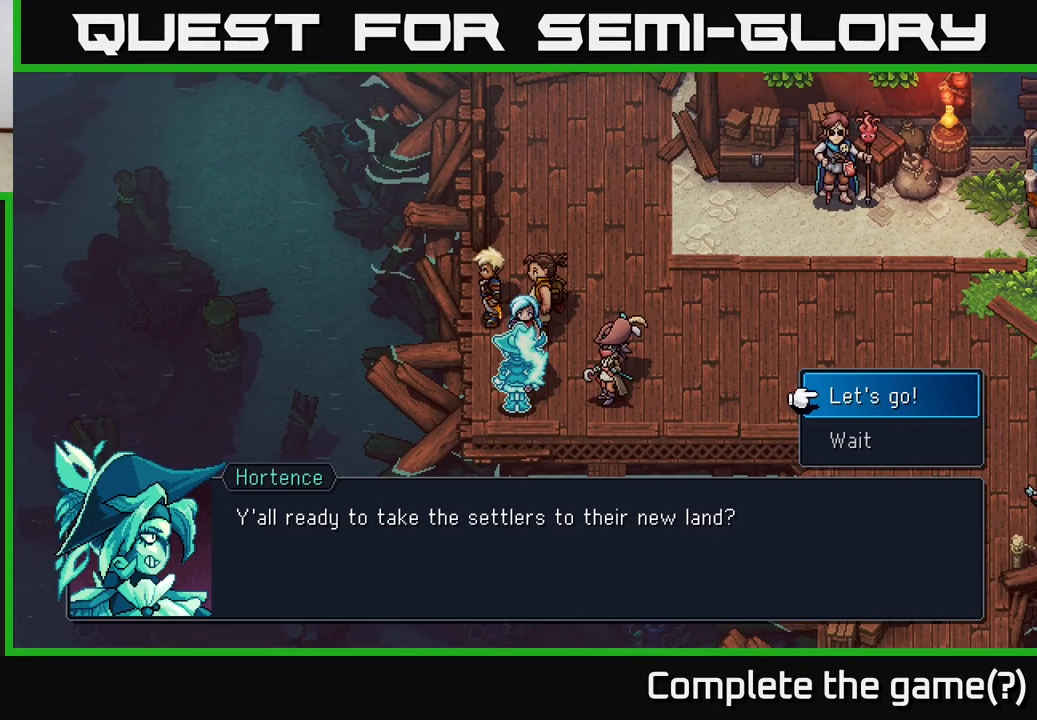
{"buttons": [], "left_stick": "down", "right_stick": "center", "events": [[433, "left_stick", "down"]]}
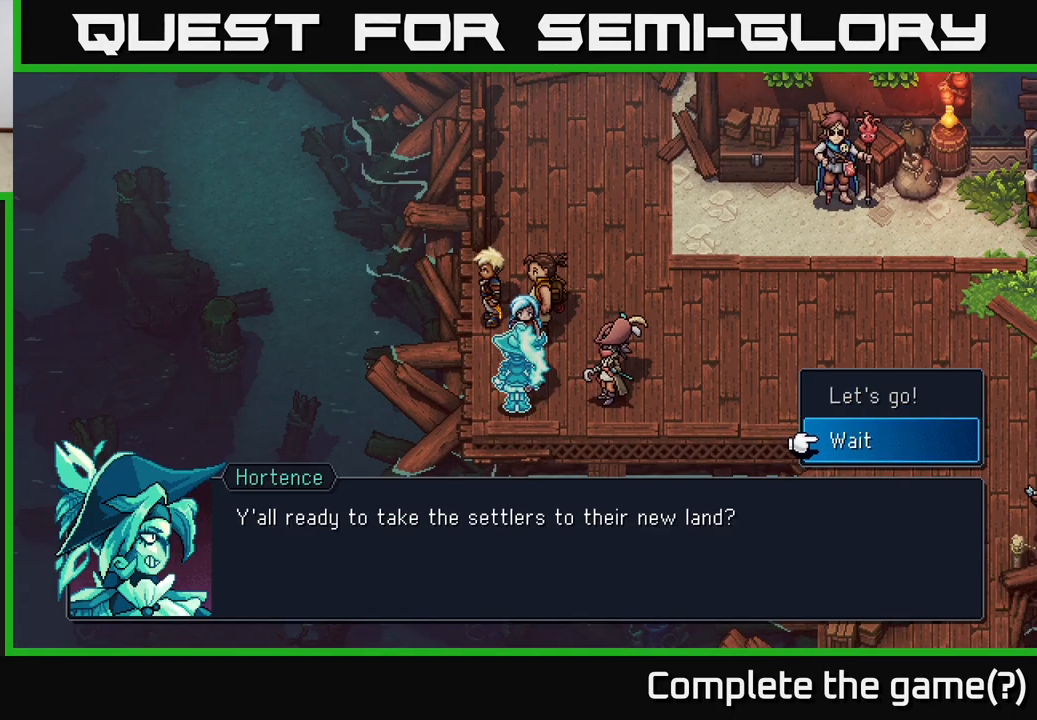
{"buttons": [], "left_stick": "center", "right_stick": "center", "events": [[150, "left_stick", "up"], [267, "A", "down"], [333, "left_stick", "center"], [450, "A", "up"]]}
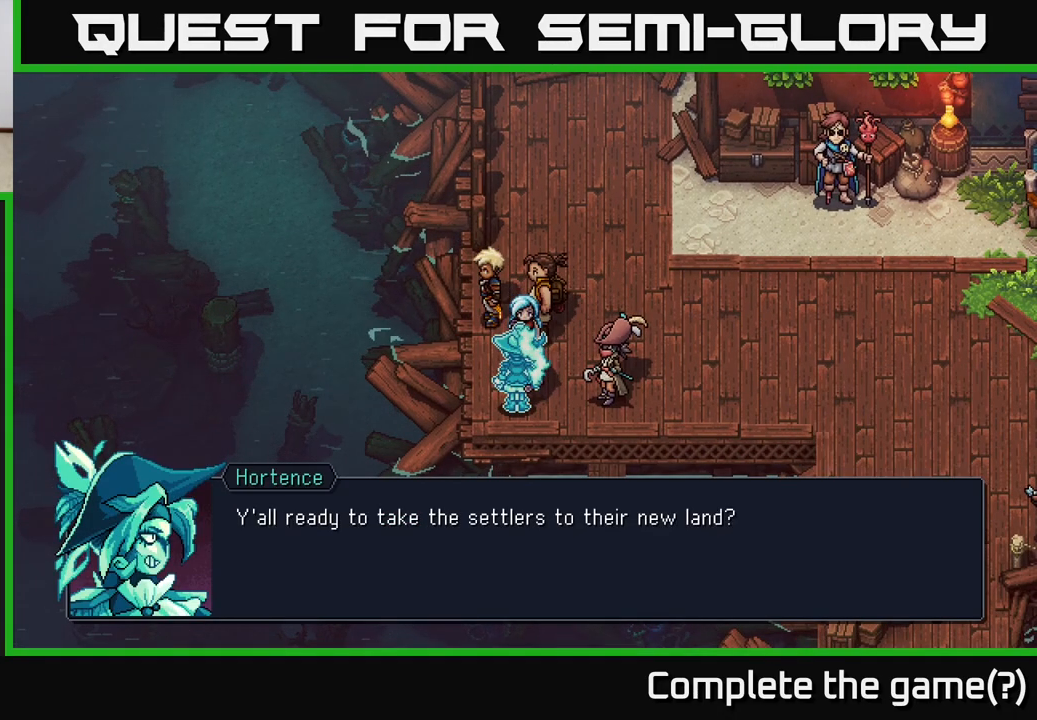
{"buttons": [], "left_stick": "center", "right_stick": "center", "events": []}
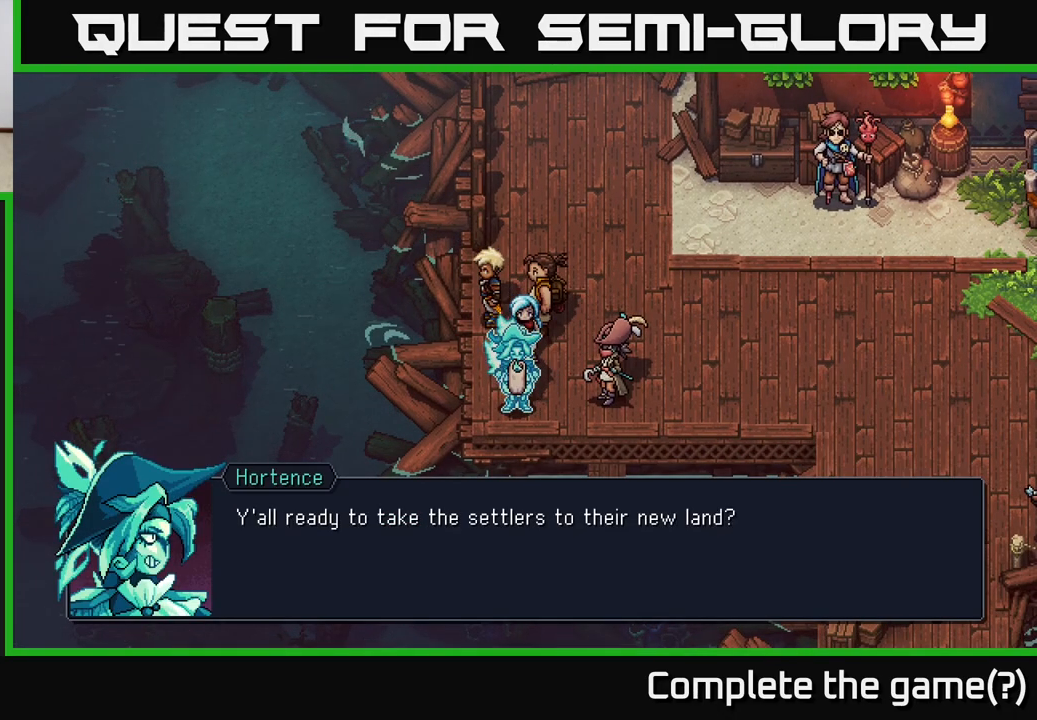
{"buttons": [], "left_stick": "center", "right_stick": "center", "events": []}
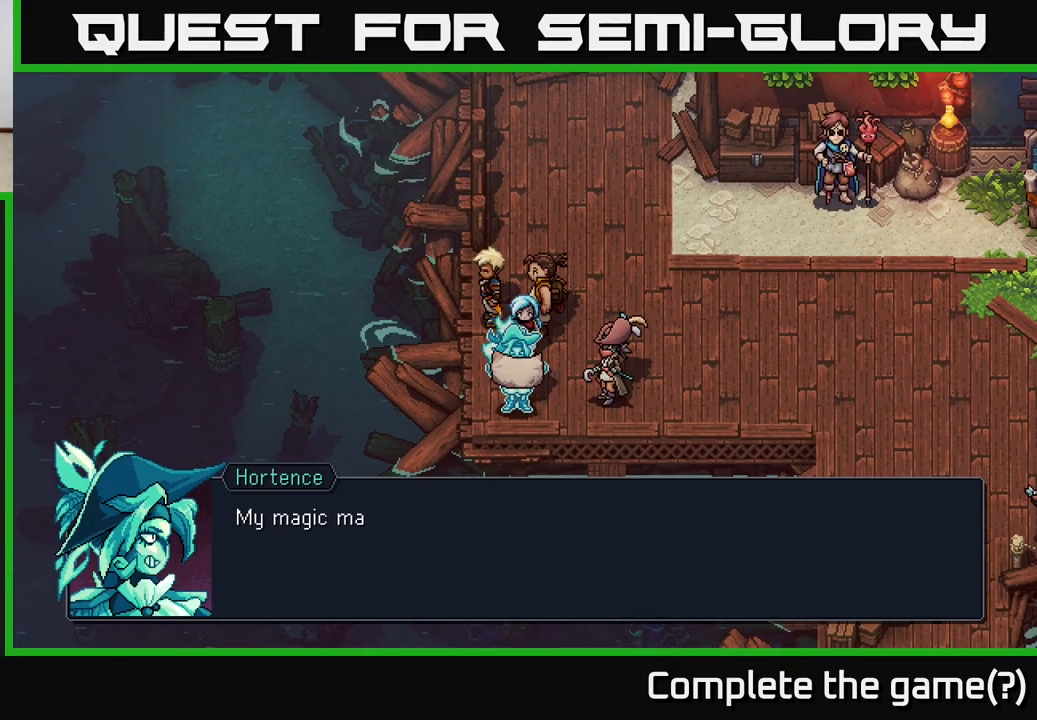
{"buttons": [], "left_stick": "center", "right_stick": "center", "events": []}
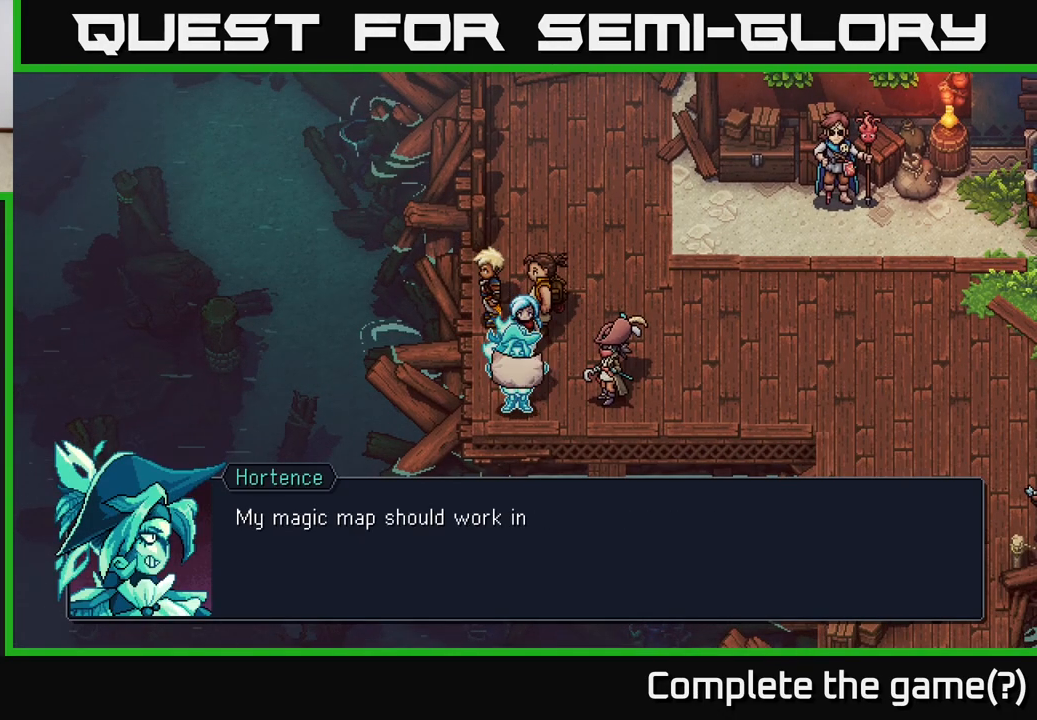
{"buttons": [], "left_stick": "center", "right_stick": "center", "events": []}
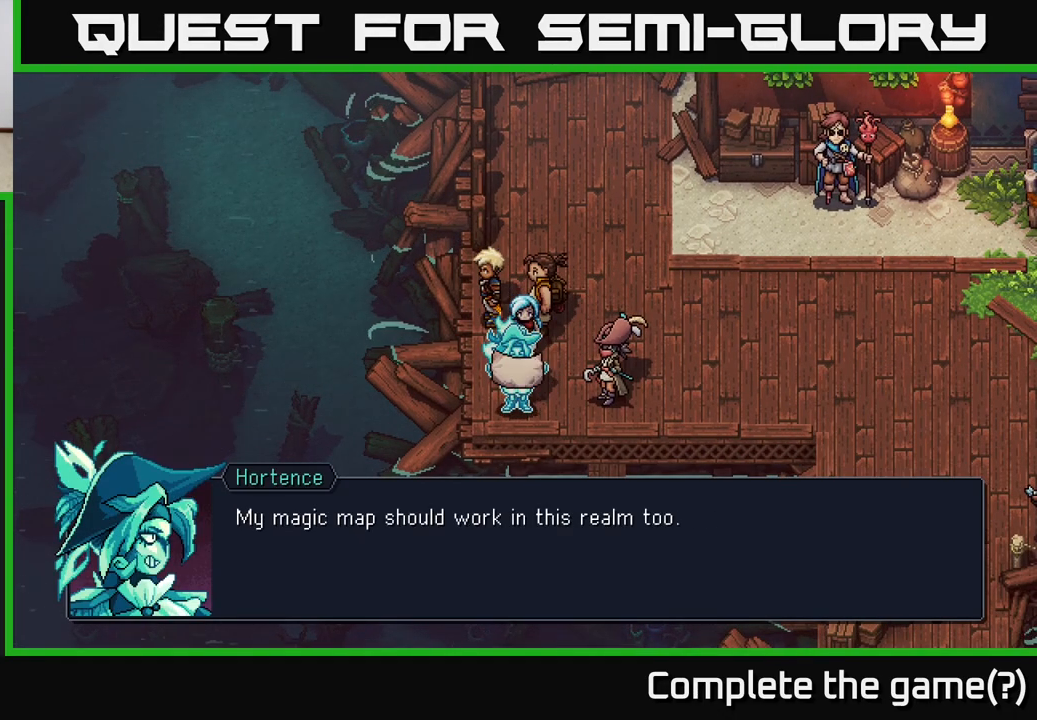
{"buttons": [], "left_stick": "center", "right_stick": "center", "events": []}
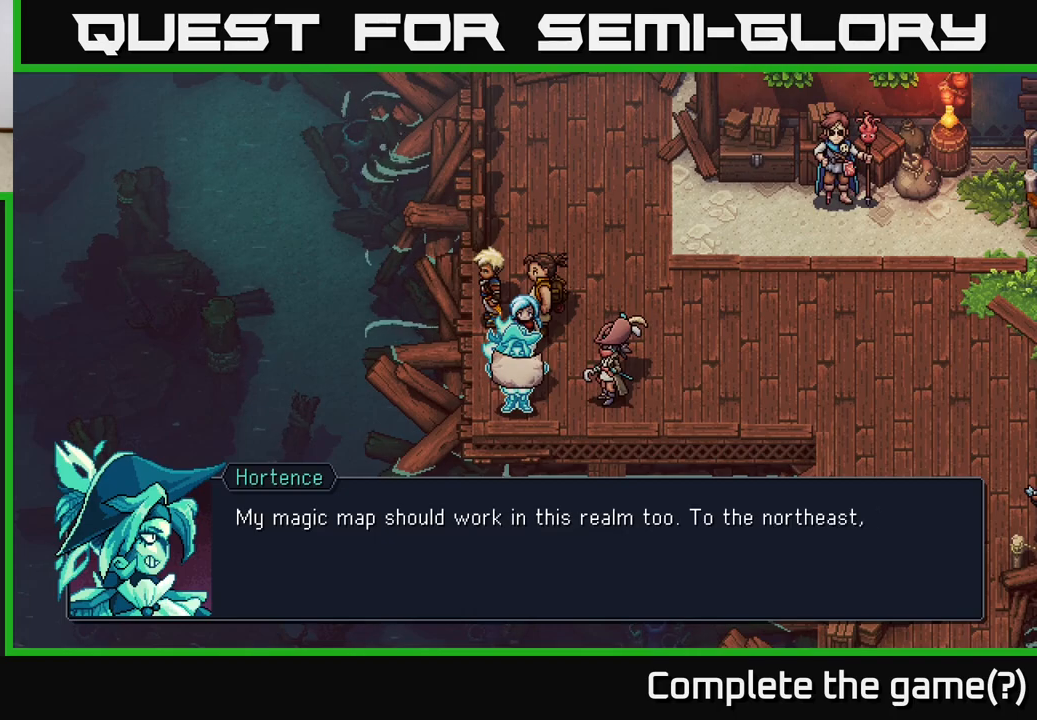
{"buttons": [], "left_stick": "center", "right_stick": "center", "events": []}
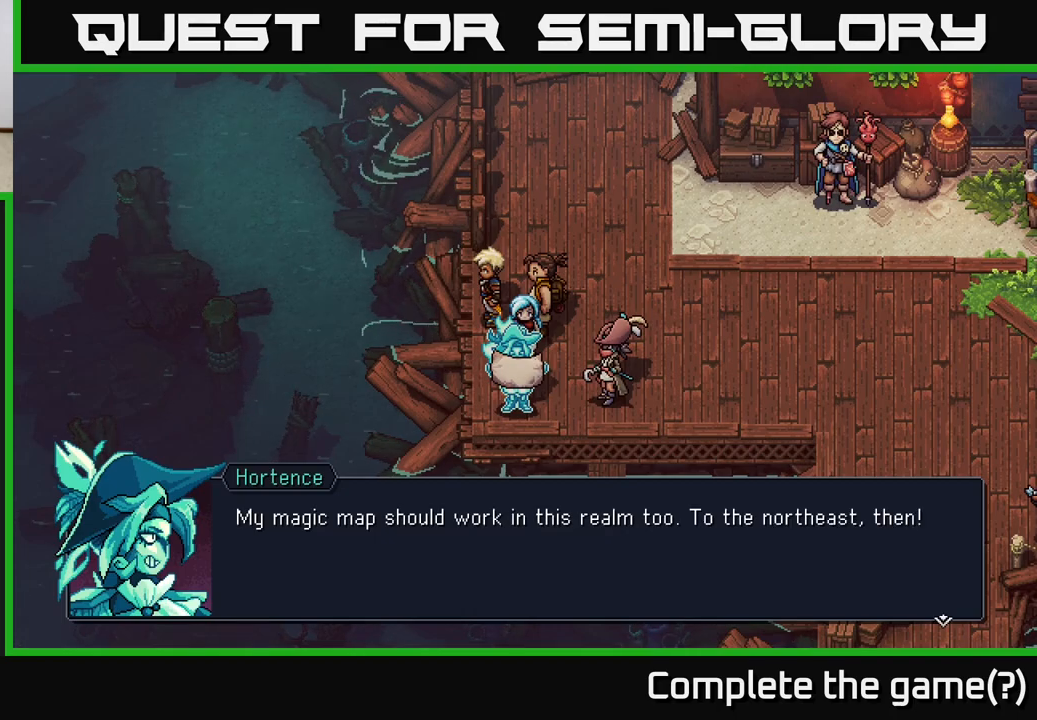
{"buttons": [], "left_stick": "center", "right_stick": "center", "events": []}
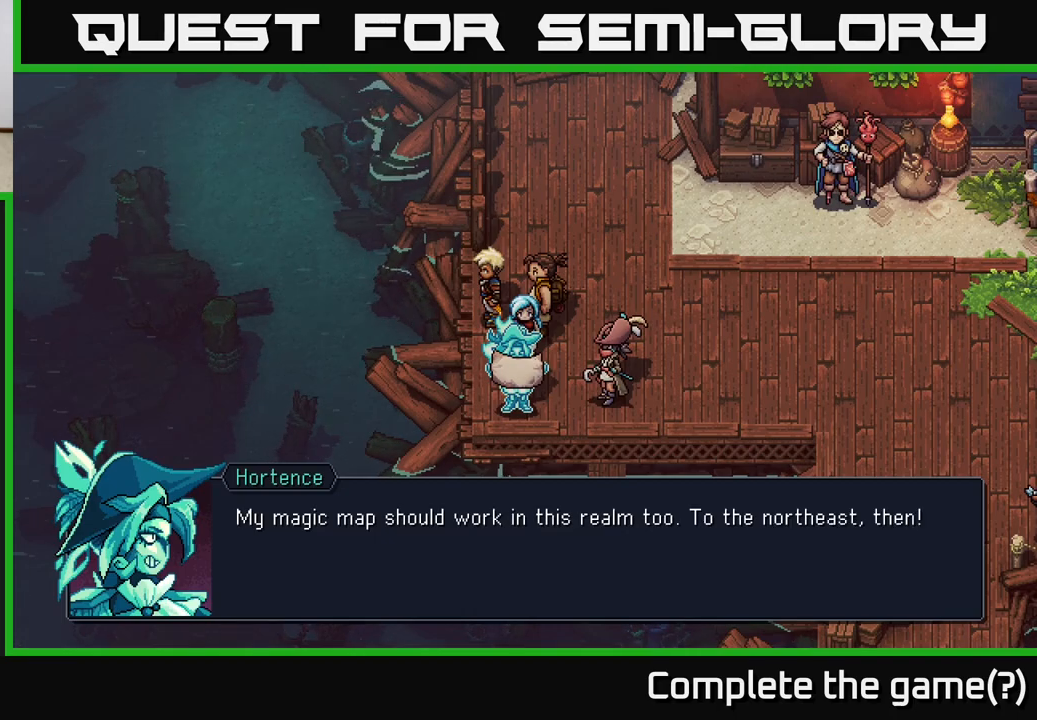
{"buttons": [], "left_stick": "center", "right_stick": "center", "events": []}
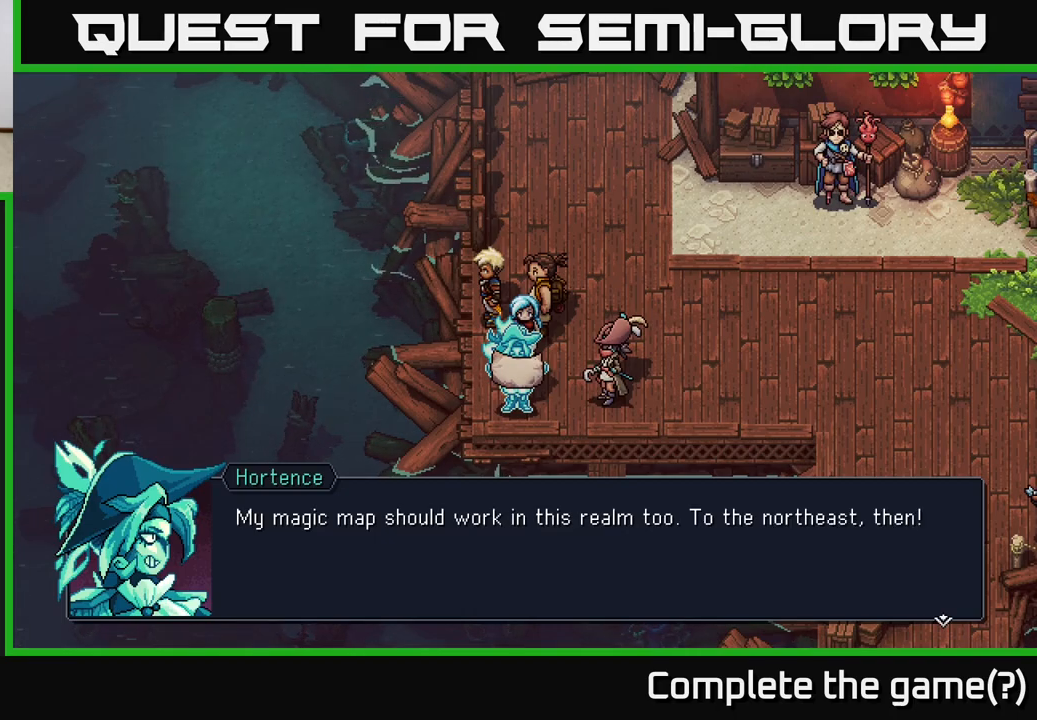
{"buttons": [], "left_stick": "center", "right_stick": "center", "events": []}
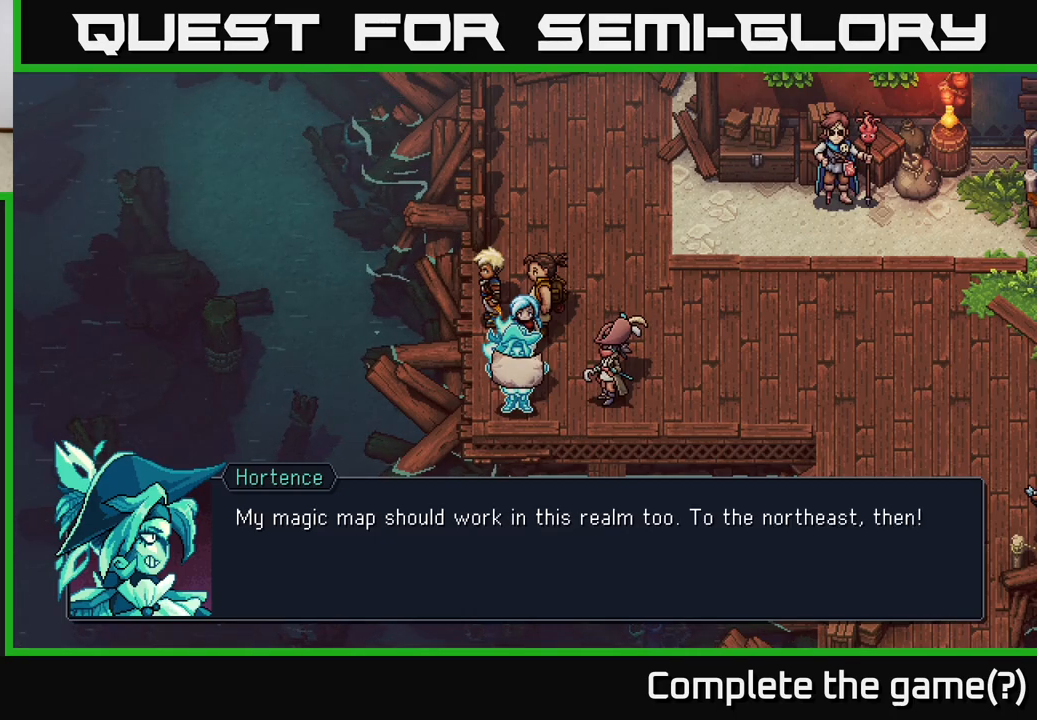
{"buttons": [], "left_stick": "center", "right_stick": "center", "events": [[83, "A", "down"], [217, "A", "up"]]}
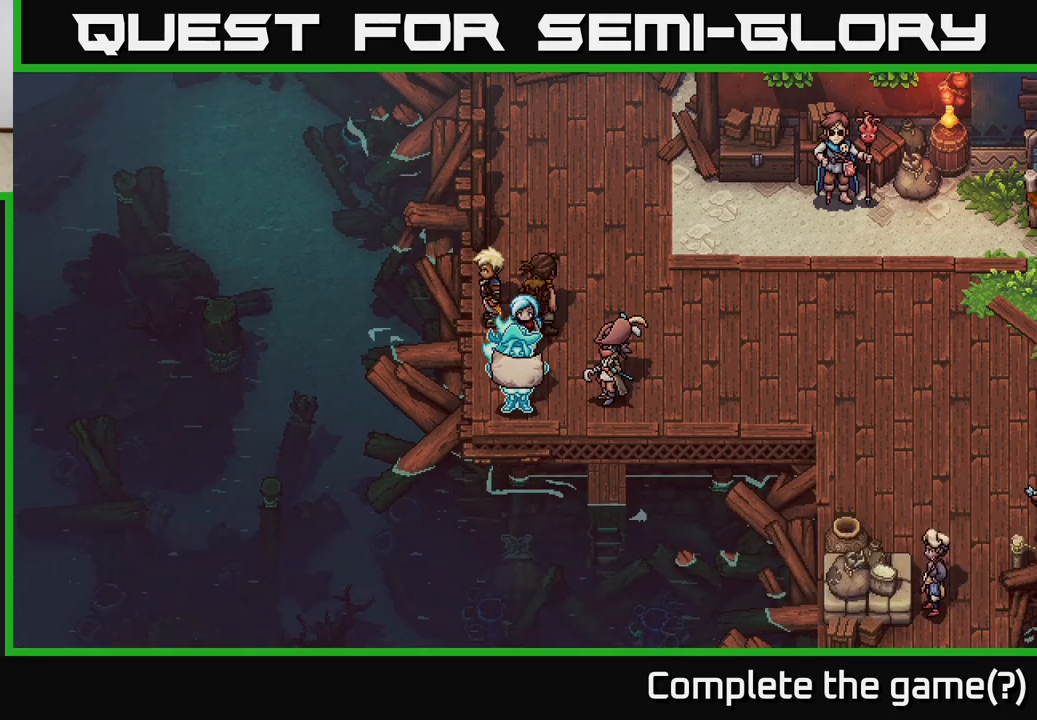
{"buttons": [], "left_stick": "center", "right_stick": "center", "events": []}
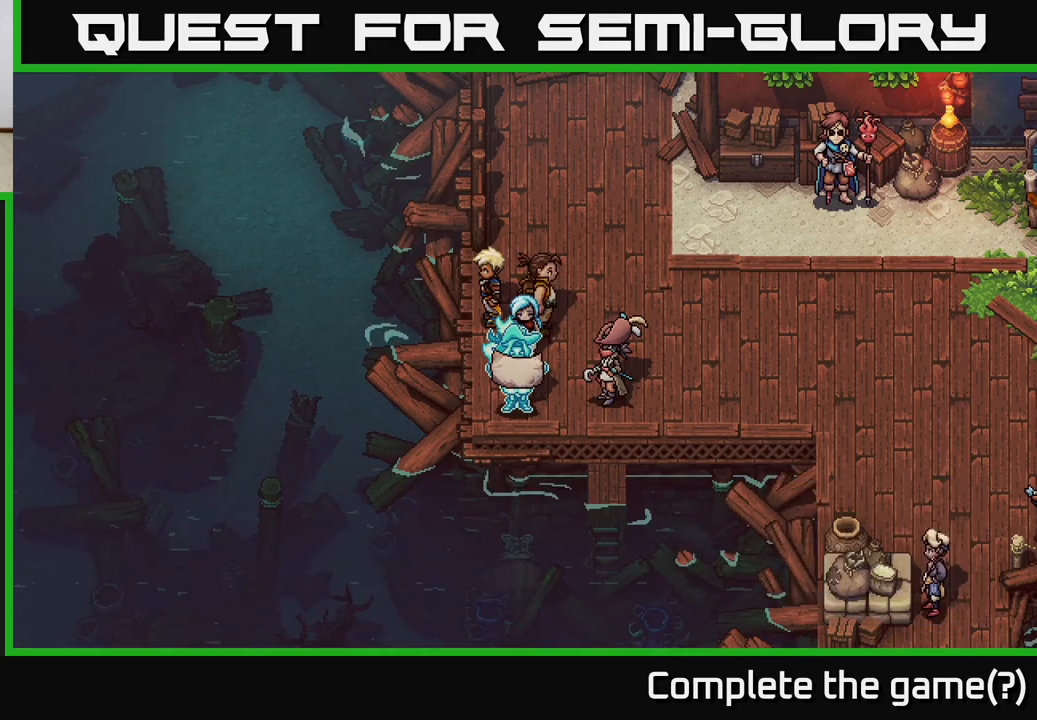
{"buttons": [], "left_stick": "center", "right_stick": "center", "events": []}
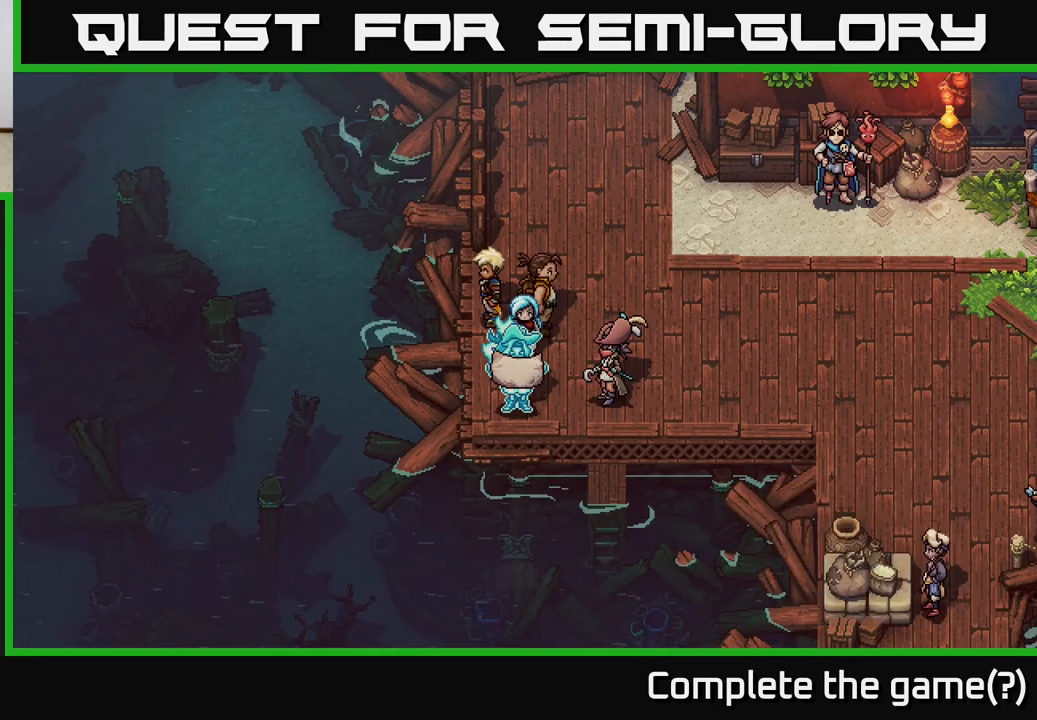
{"buttons": [], "left_stick": "center", "right_stick": "center", "events": []}
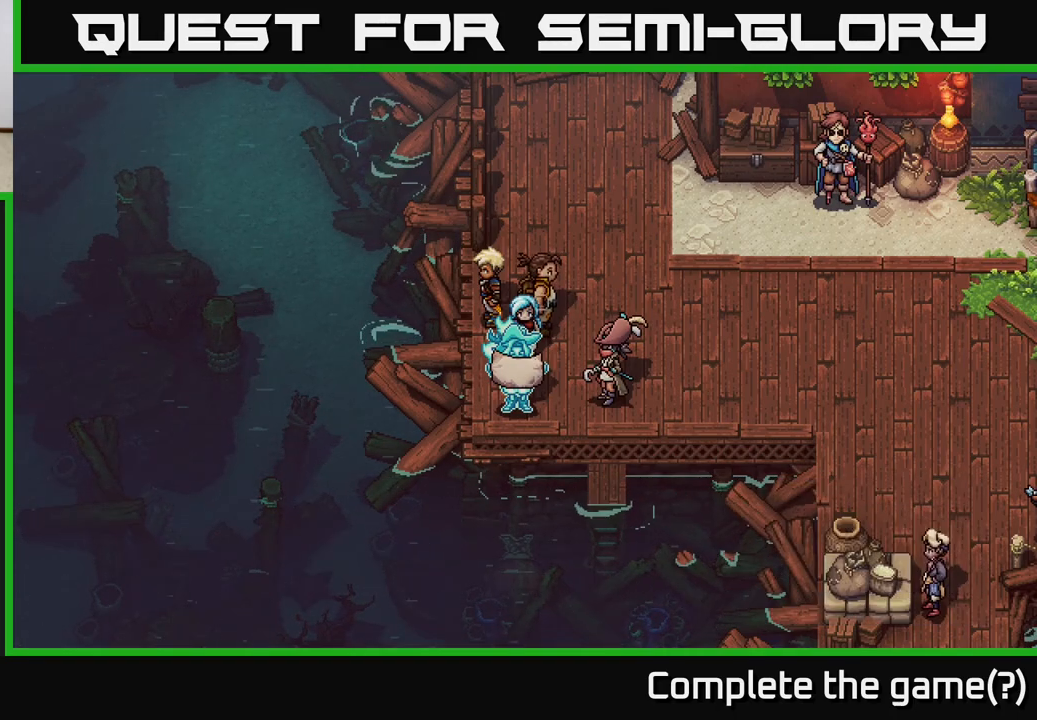
{"buttons": [], "left_stick": "center", "right_stick": "center", "events": []}
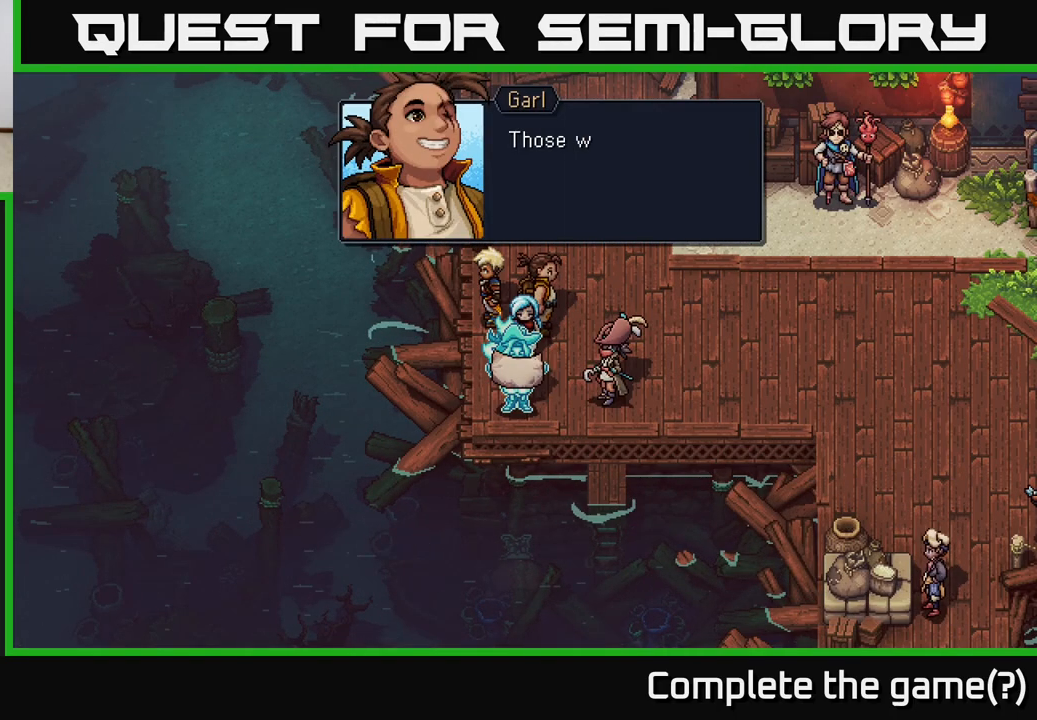
{"buttons": [], "left_stick": "center", "right_stick": "center", "events": [[300, "A", "down"], [500, "A", "up"]]}
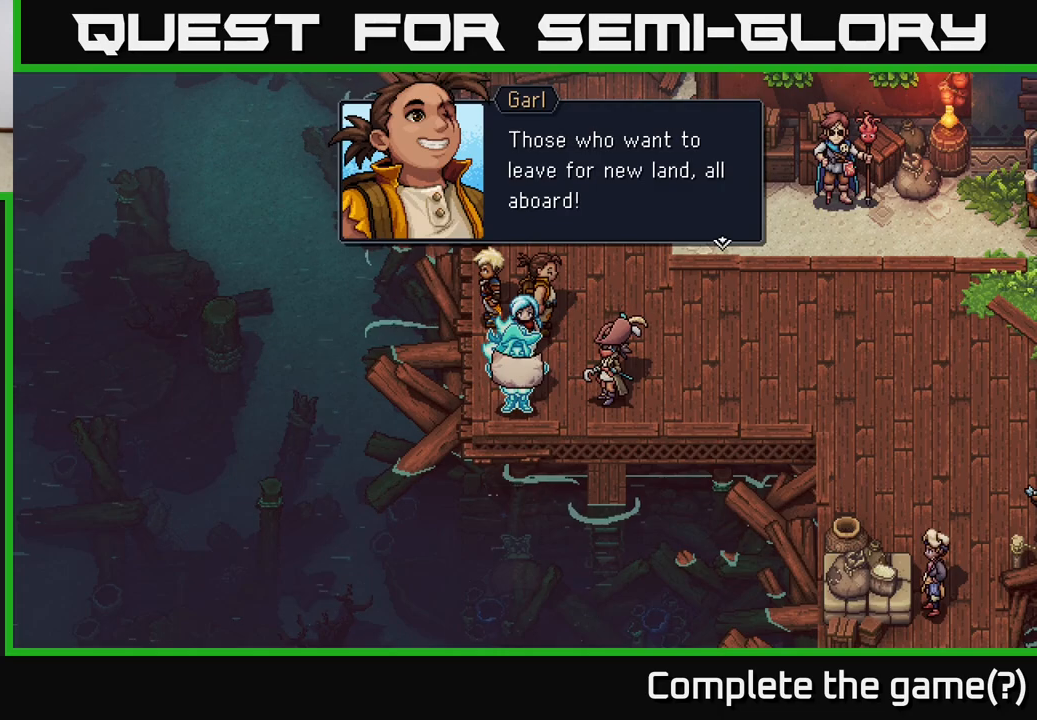
{"buttons": [], "left_stick": "center", "right_stick": "center", "events": []}
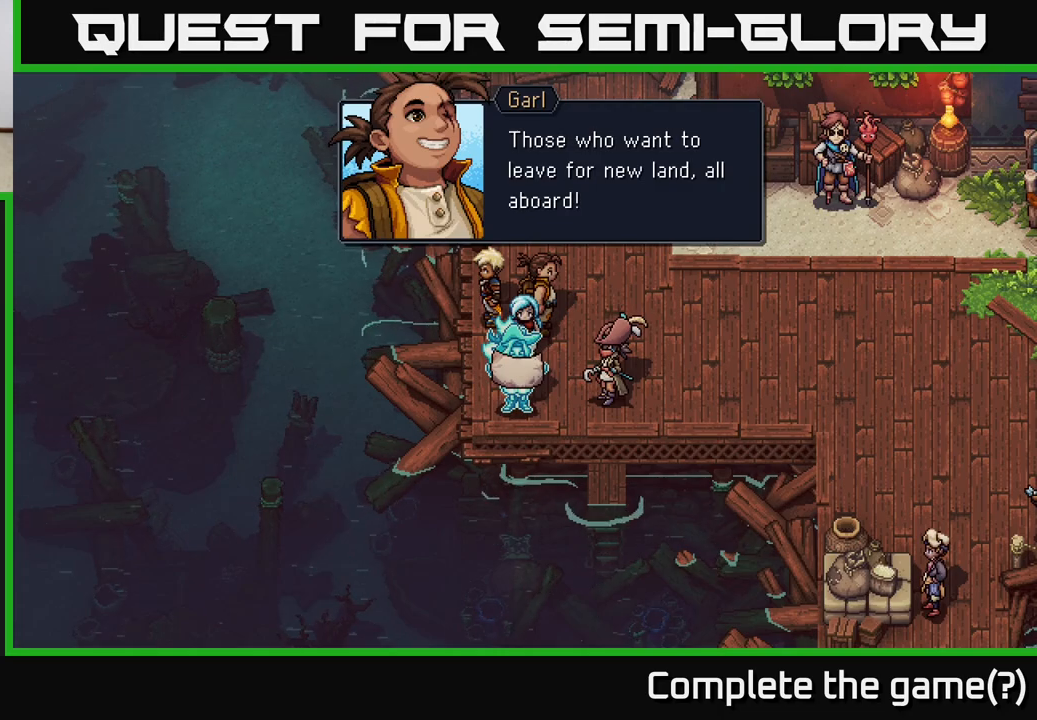
{"buttons": ["A"], "left_stick": "center", "right_stick": "center", "events": [[433, "A", "down"]]}
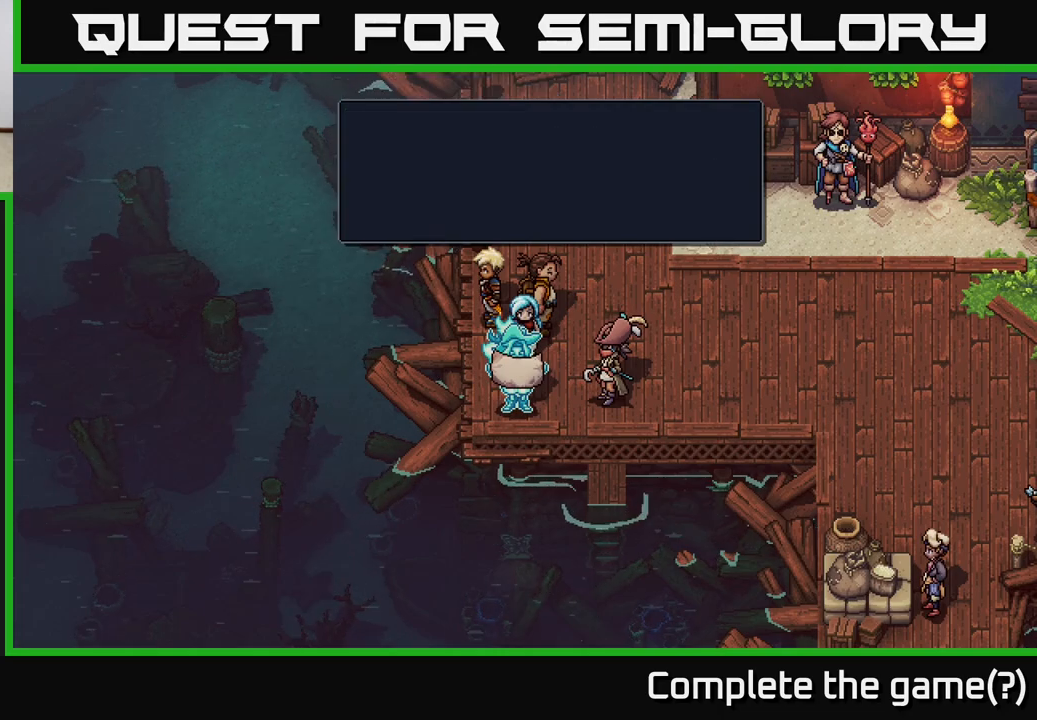
{"buttons": [], "left_stick": "center", "right_stick": "center", "events": [[133, "A", "up"]]}